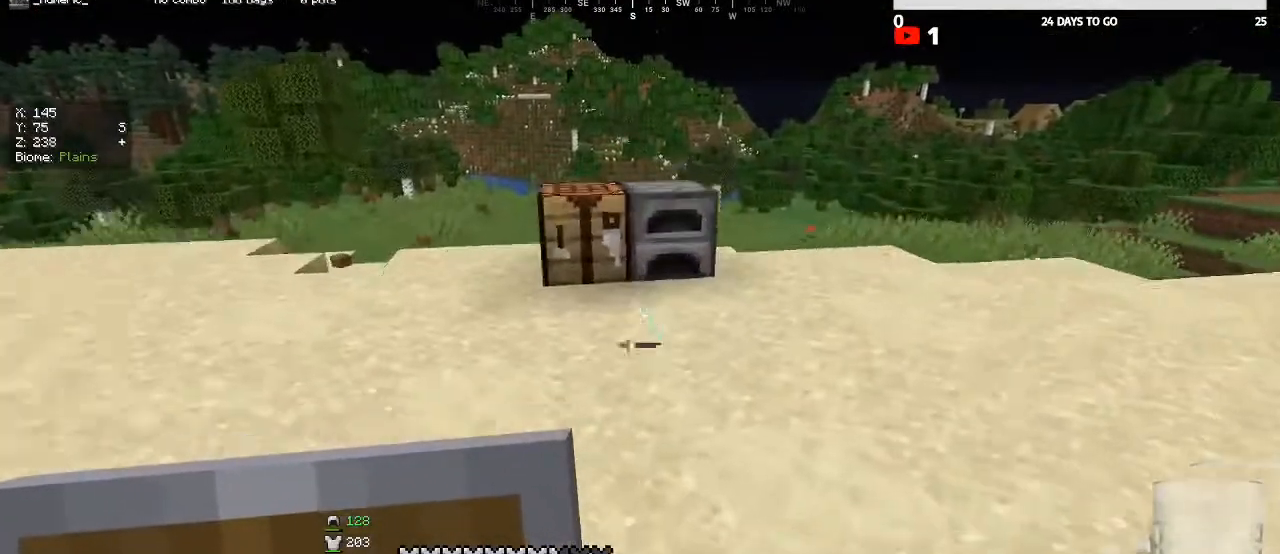
Gameplay with keyboard and mouse; each line is a JSON object with the keys and mouse buttons held at the frame after it. "events" lists presses ("down") and releases ("up") of "a", "d", "s", "w", "mouse_left" and "mouse_right" between this image and that frame as [ms after this image, input, new state], when the widget could be followed in between. "mouse_left", "mouse_right" = the "left", "right" buttons of the "mouse" list. No other keys are recorded. Fast repeated clicks can show as one long hold. Mouse movement is not recorded.
{"keys": [], "mouse": [], "events": [[67, "w", "up"], [100, "mouse_left", "up"]]}
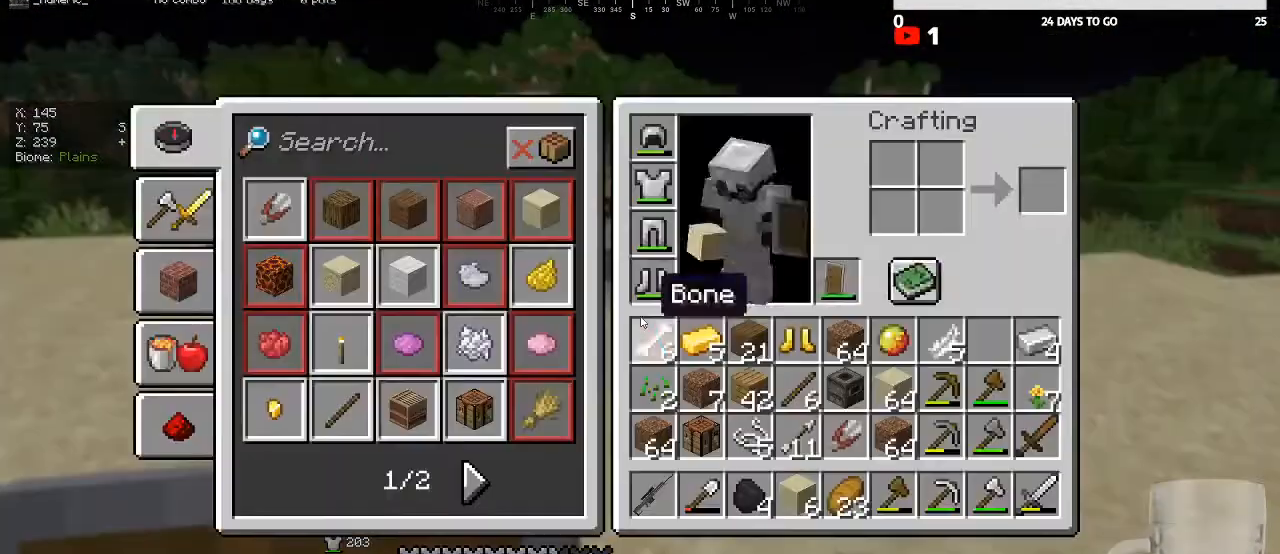
{"keys": [], "mouse": [], "events": []}
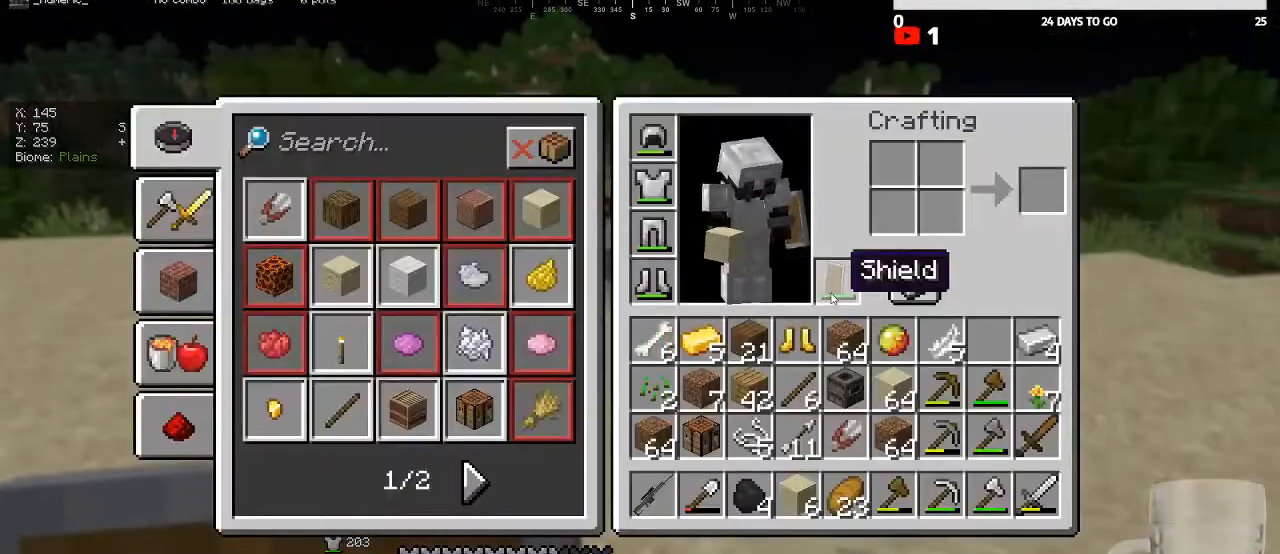
{"keys": [], "mouse": [], "events": []}
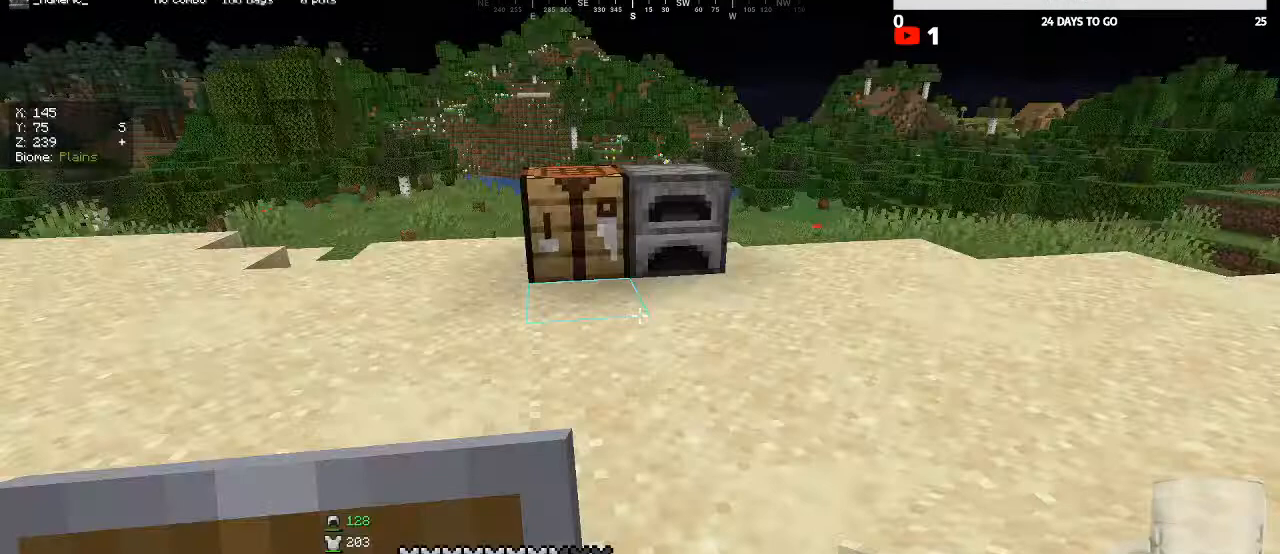
{"keys": ["w"], "mouse": [], "events": [[333, "a", "down"], [367, "w", "down"], [433, "a", "up"]]}
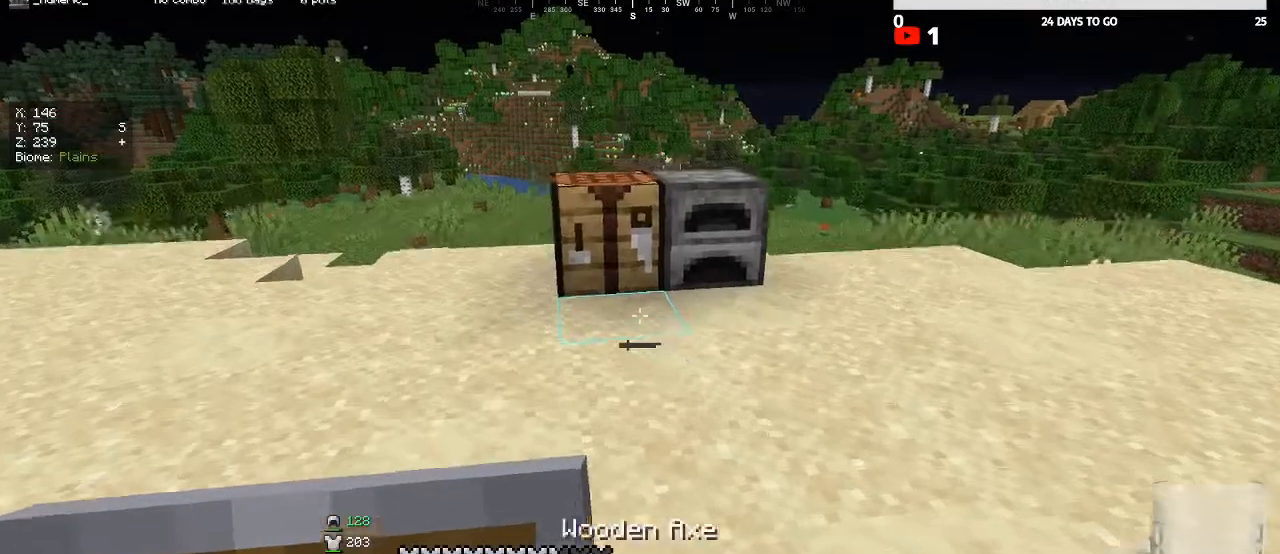
{"keys": [], "mouse": [], "events": [[300, "mouse_right", "down"], [400, "w", "up"], [433, "mouse_right", "up"]]}
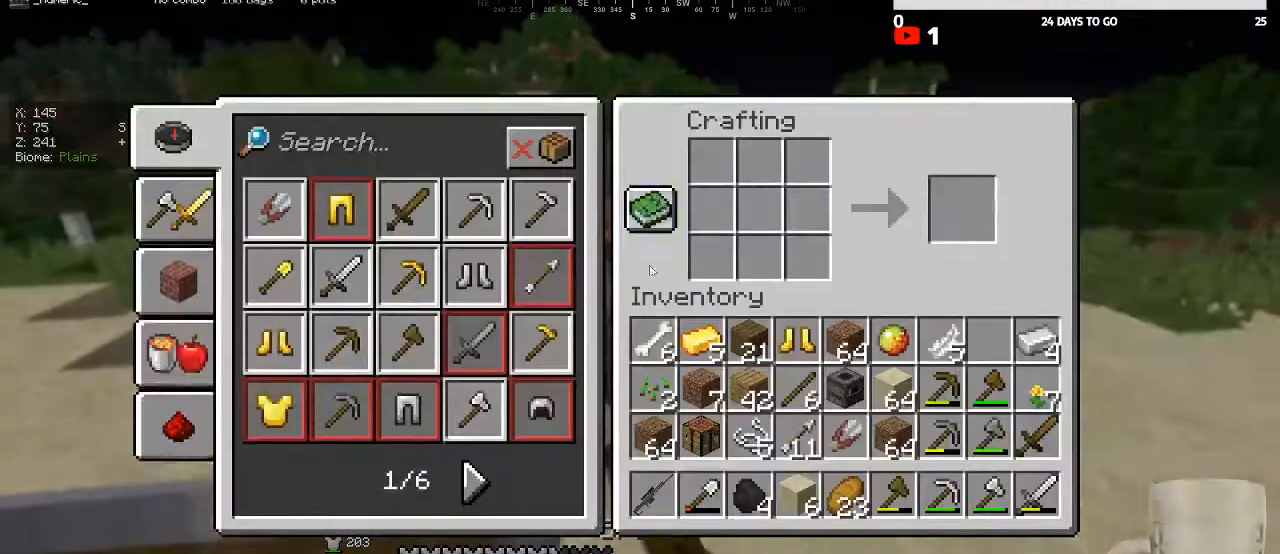
{"keys": [], "mouse": [], "events": []}
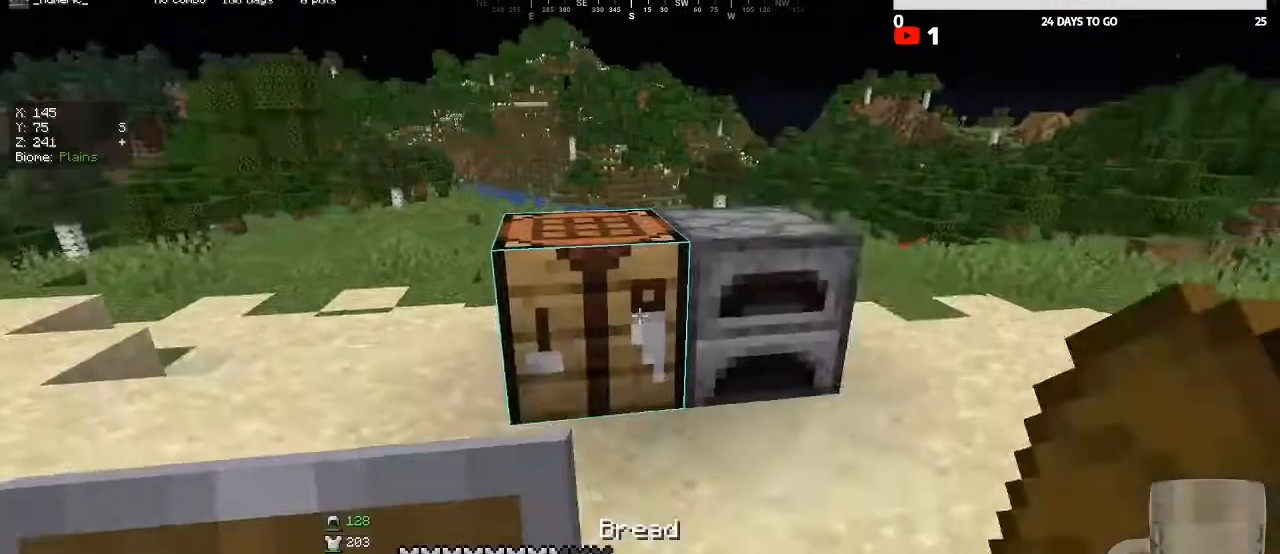
{"keys": [], "mouse": [], "events": [[67, "mouse_right", "down"], [167, "mouse_right", "up"]]}
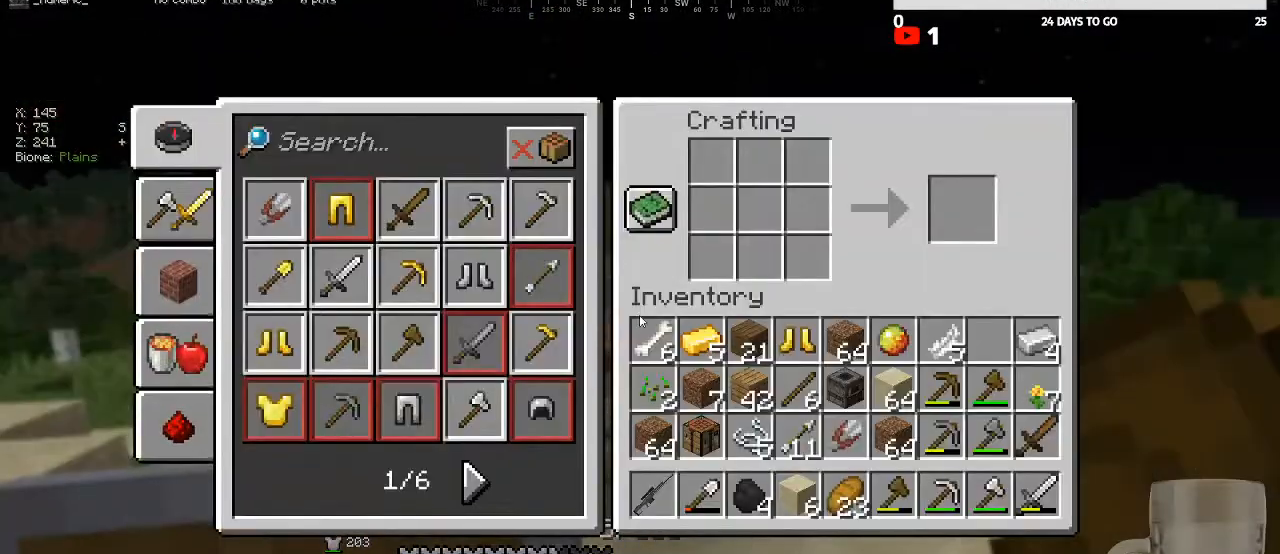
{"keys": [], "mouse": [], "events": [[367, "mouse_right", "down"], [467, "mouse_right", "up"]]}
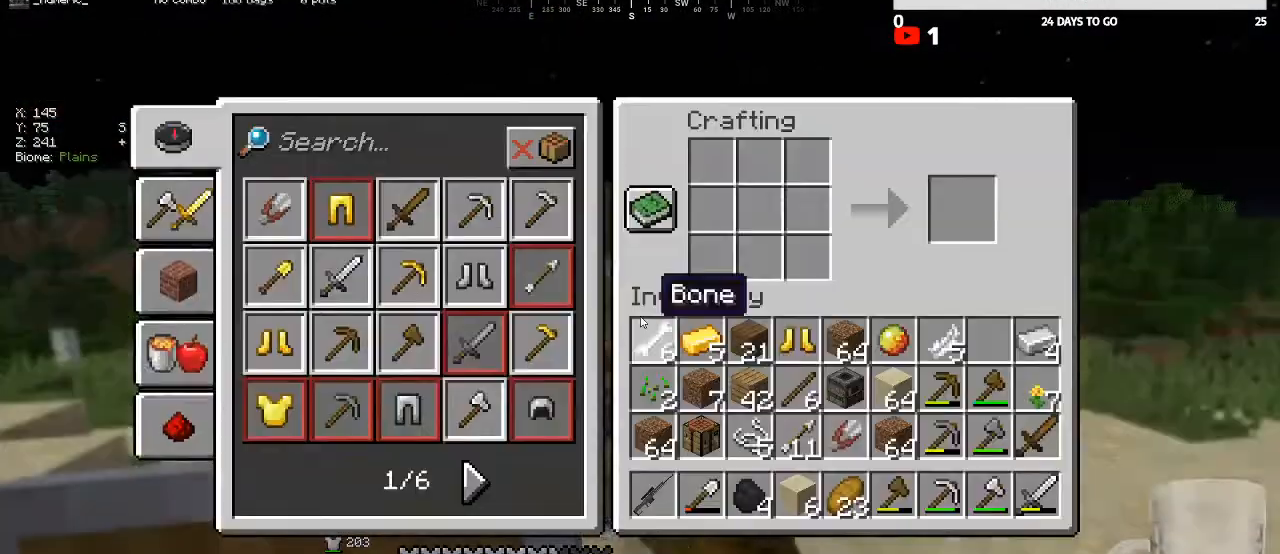
{"keys": [], "mouse": [], "events": []}
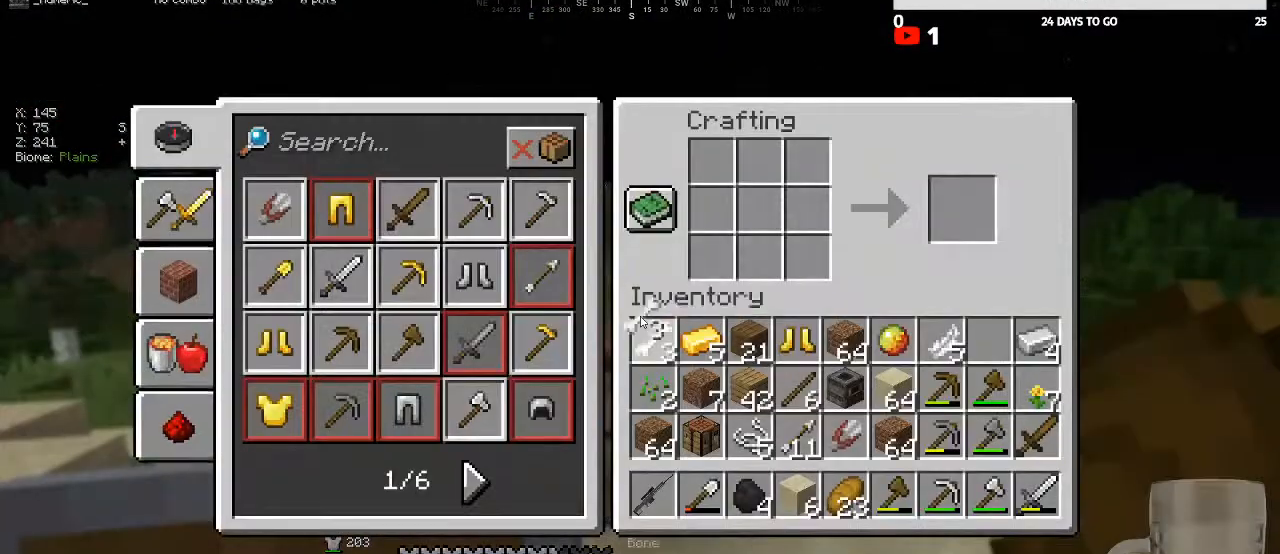
{"keys": ["w"], "mouse": ["right"], "events": [[33, "mouse_right", "down"], [333, "w", "down"]]}
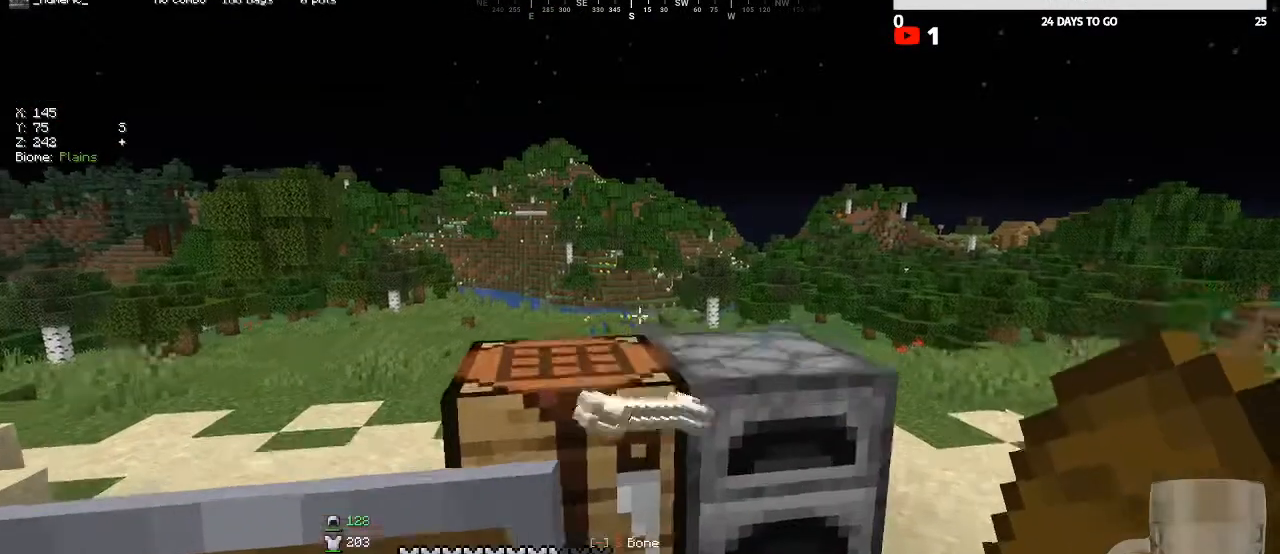
{"keys": [], "mouse": ["right"], "events": [[200, "mouse_right", "up"], [300, "mouse_right", "down"], [333, "w", "up"]]}
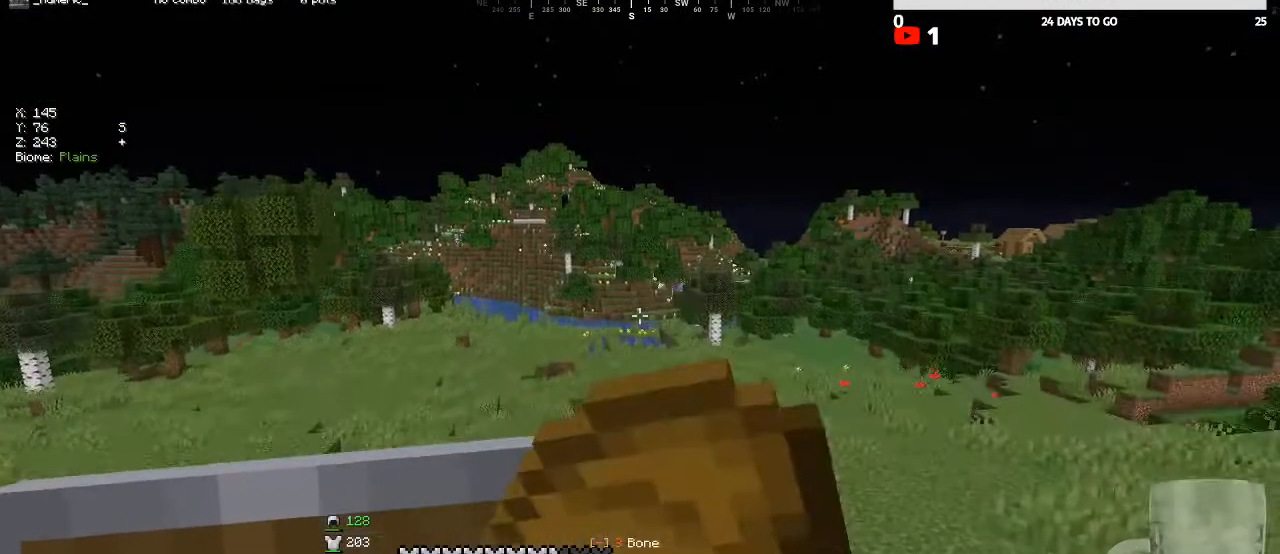
{"keys": ["s"], "mouse": ["right"], "events": [[167, "d", "down"], [300, "s", "down"], [467, "d", "up"]]}
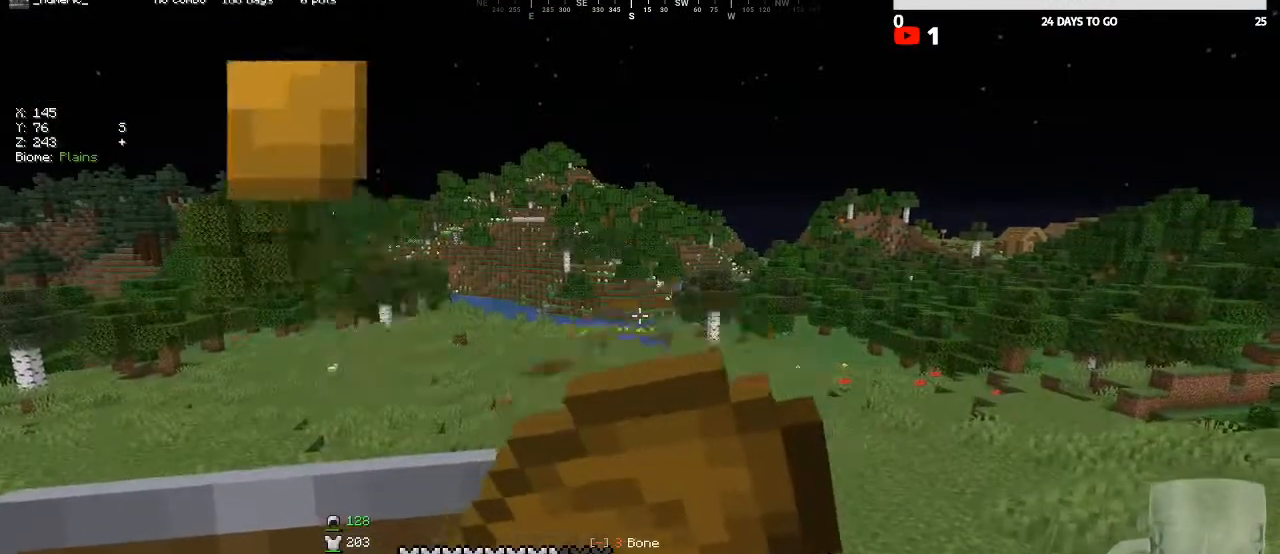
{"keys": [], "mouse": ["right"], "events": [[367, "s", "up"]]}
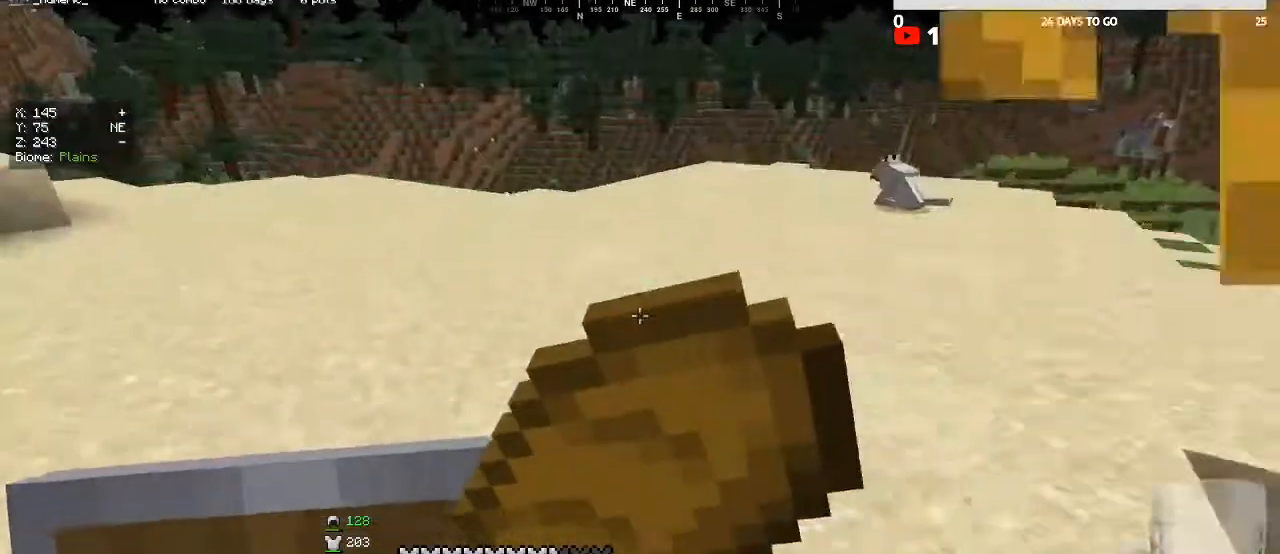
{"keys": [], "mouse": ["right"], "events": []}
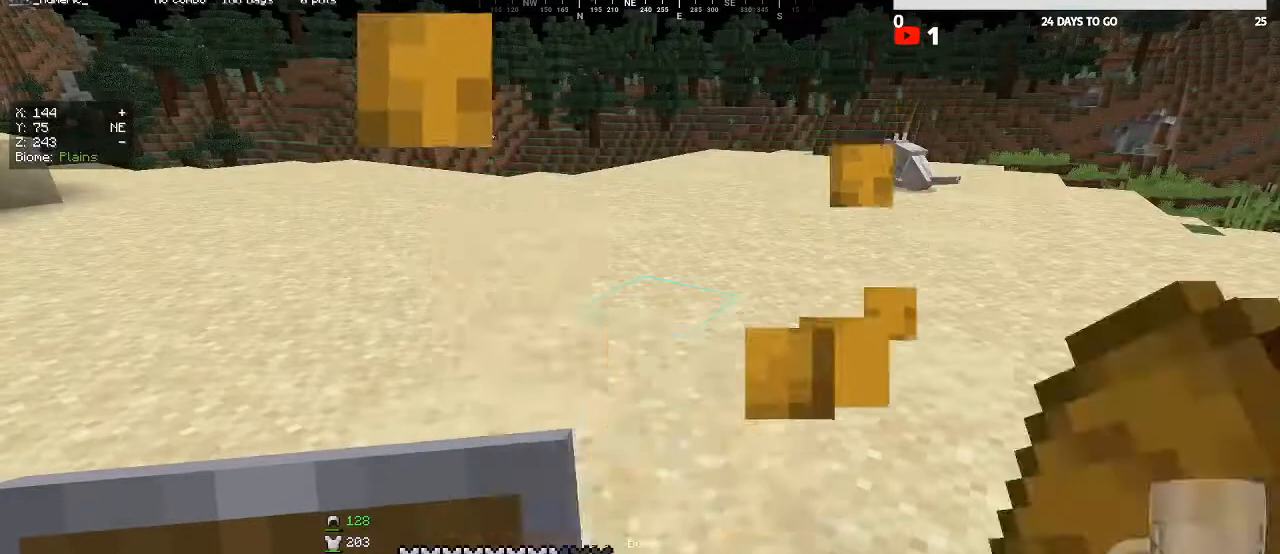
{"keys": ["w"], "mouse": ["right"], "events": [[500, "w", "down"]]}
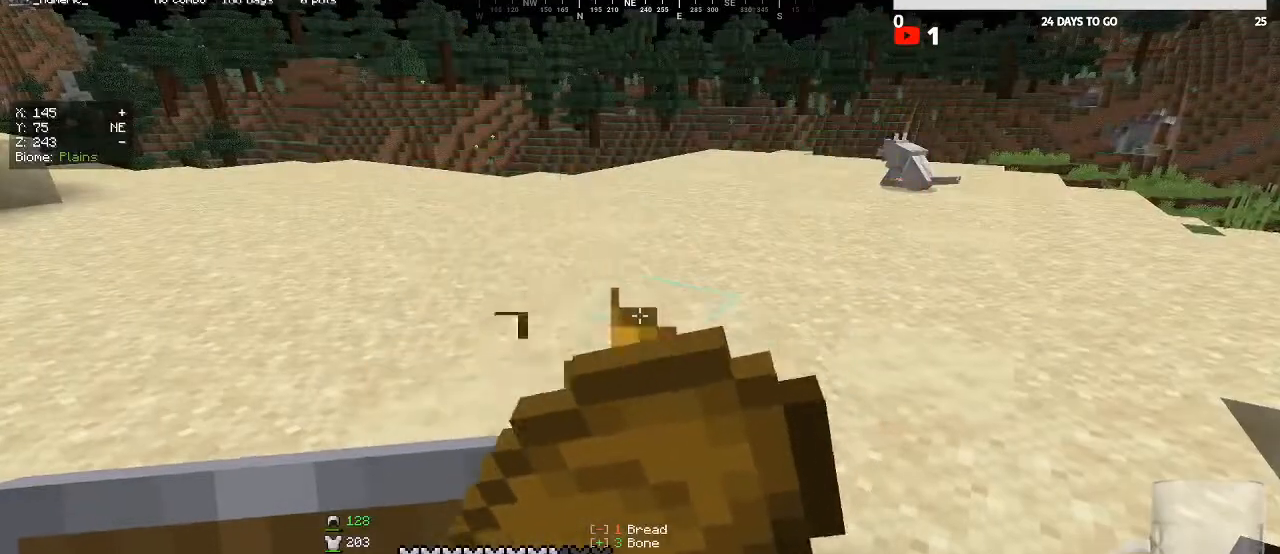
{"keys": ["w"], "mouse": ["right"], "events": []}
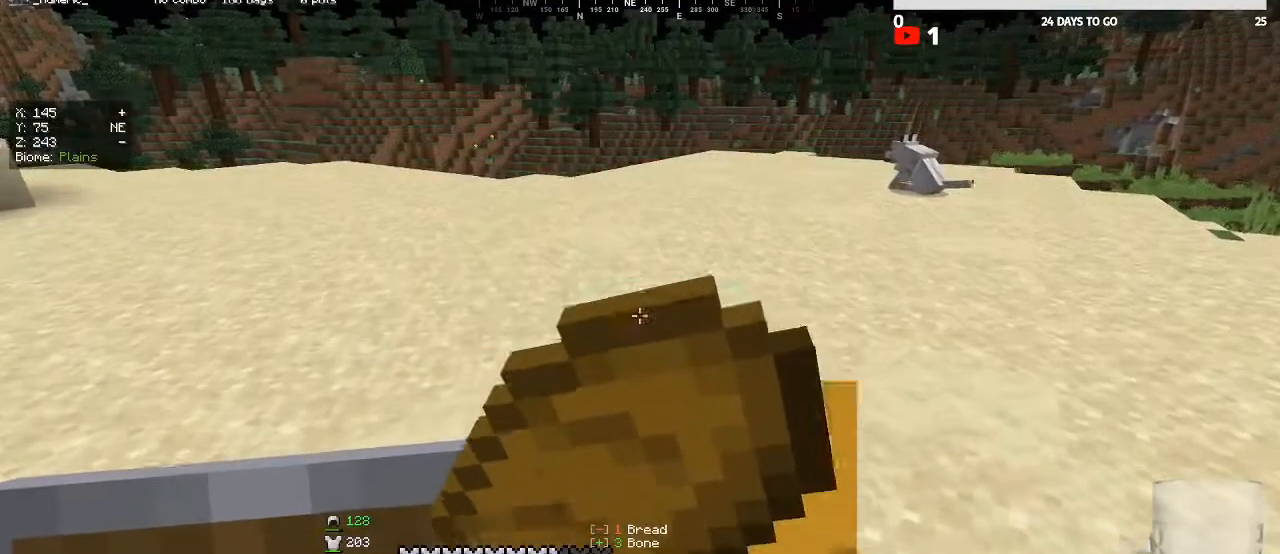
{"keys": ["w"], "mouse": ["right"], "events": []}
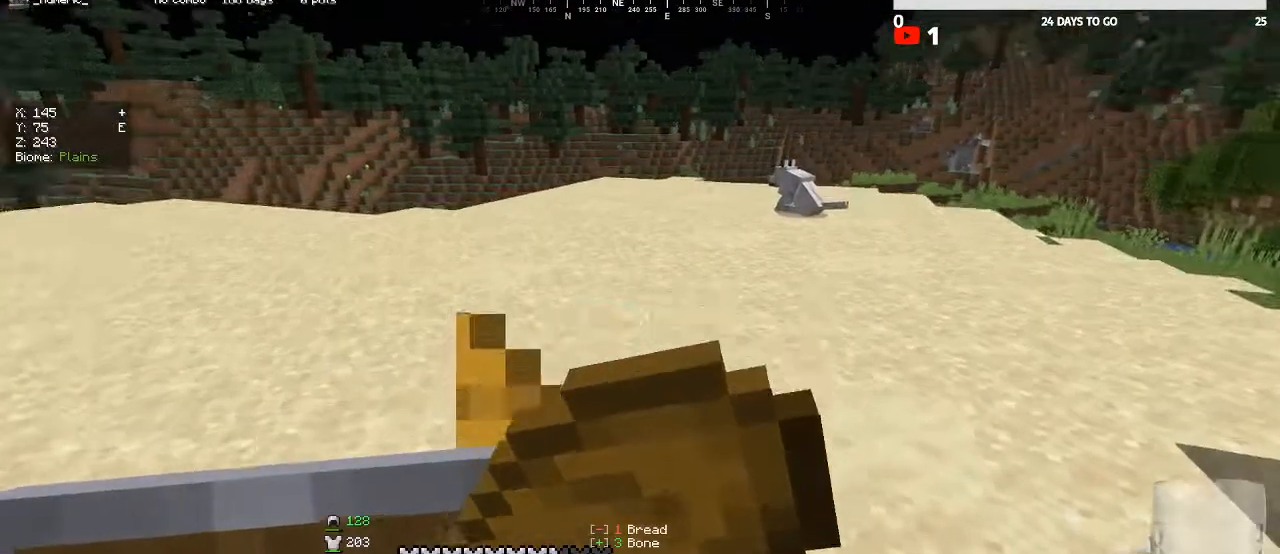
{"keys": [], "mouse": [], "events": [[333, "mouse_right", "up"], [400, "w", "up"]]}